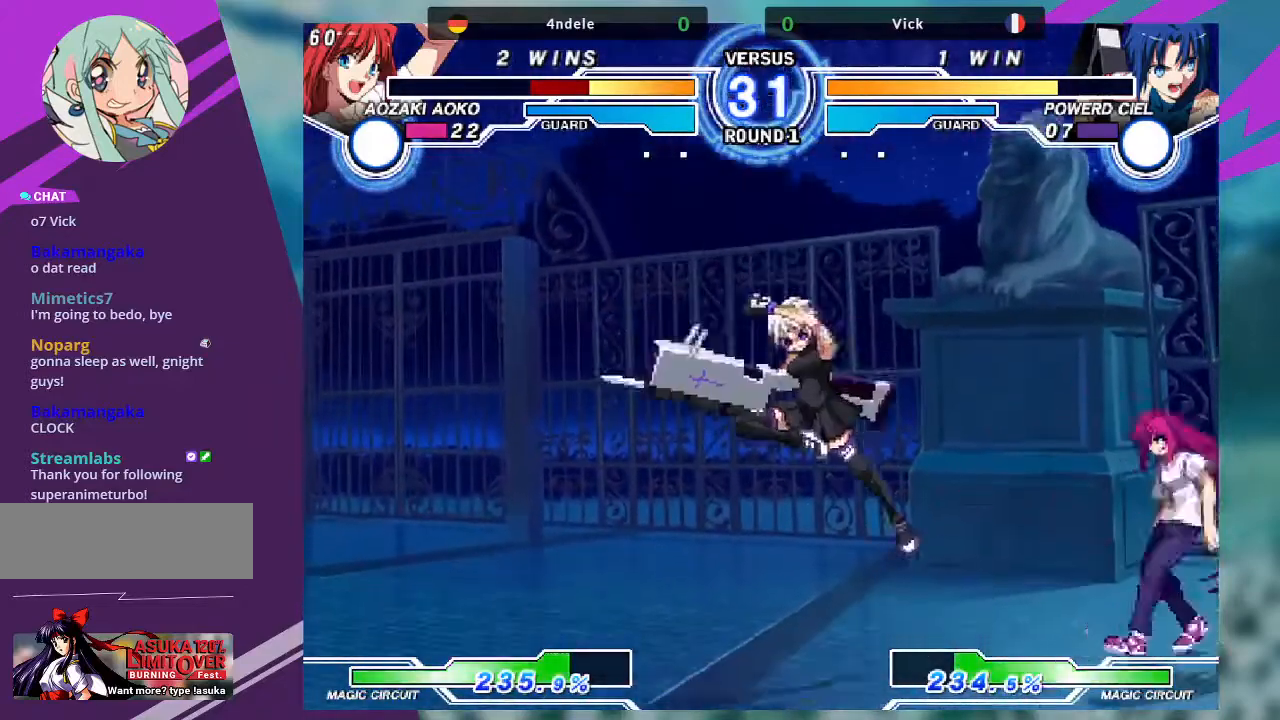
Gameplay with a controller (arcade stick); each line is a JSON object with the inputs held at the frame after it. "events" lists button and stick changes between this image and that frame as [ms after this image, input, new state], when the widget could be followed in between. Not read: L3 R3.
{"buttons": [], "left_stick": "center"}
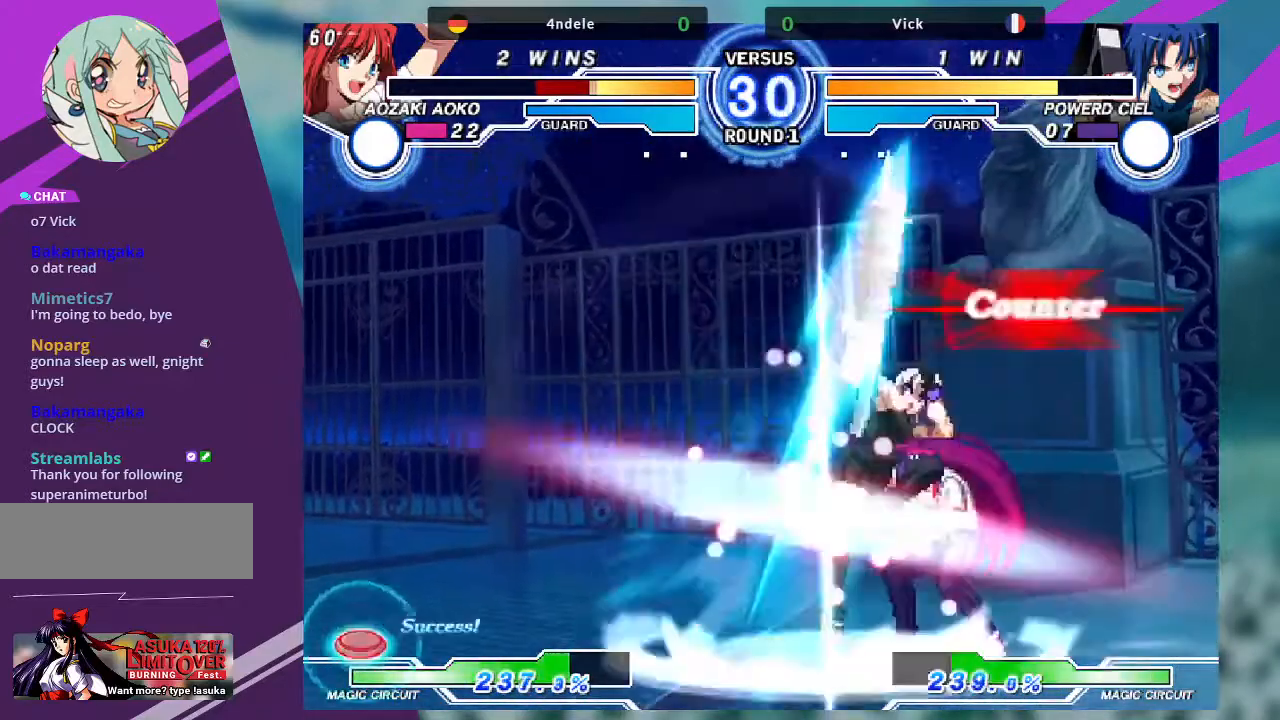
{"buttons": [], "left_stick": "center", "events": []}
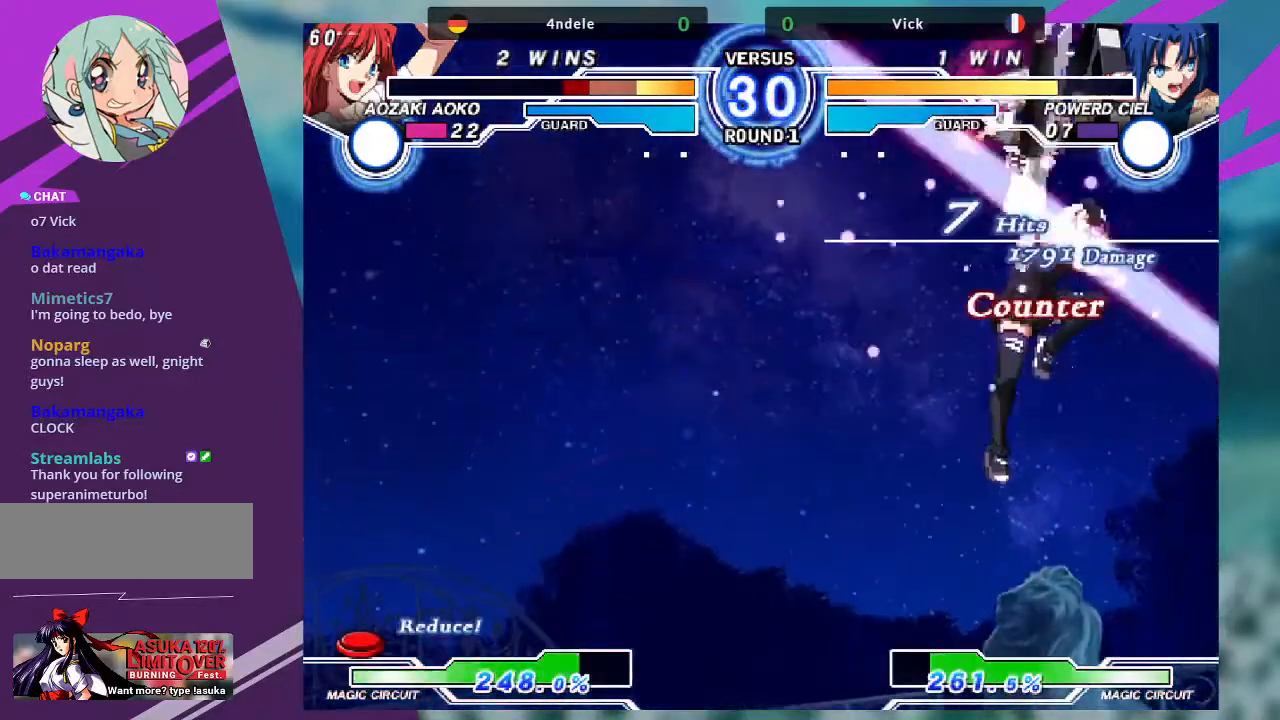
{"buttons": [], "left_stick": "center", "events": []}
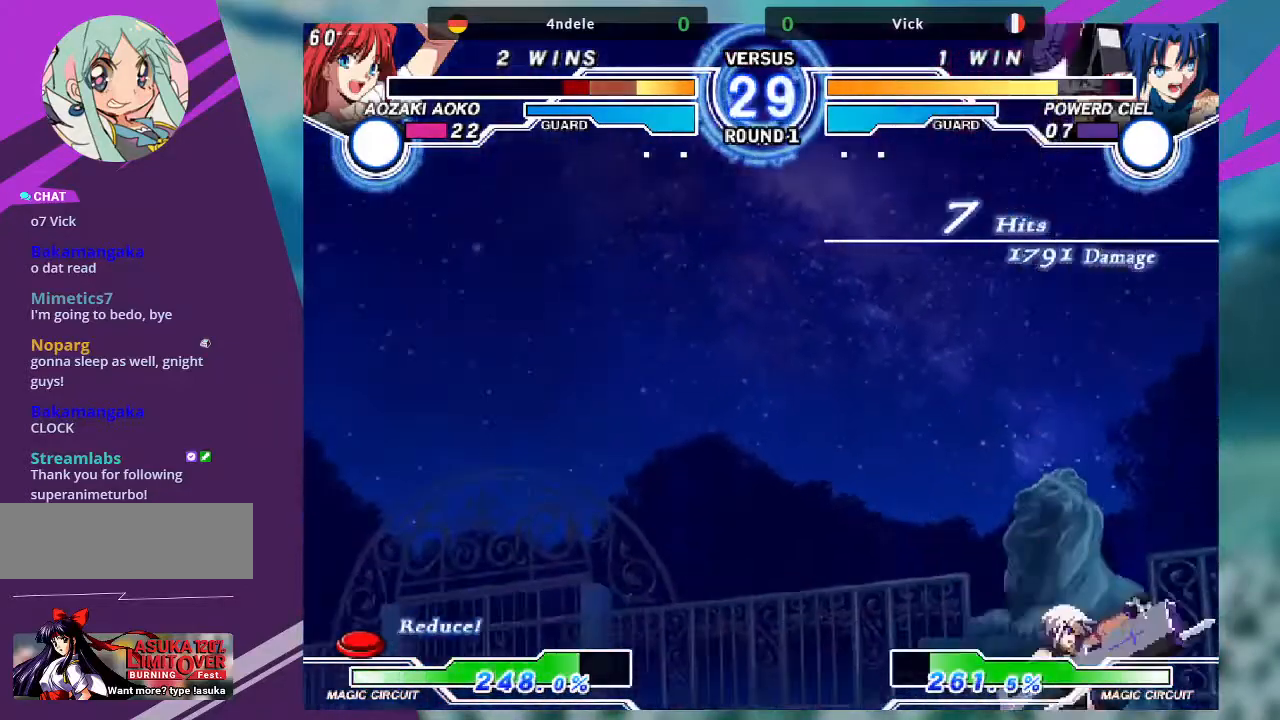
{"buttons": [], "left_stick": "center", "events": []}
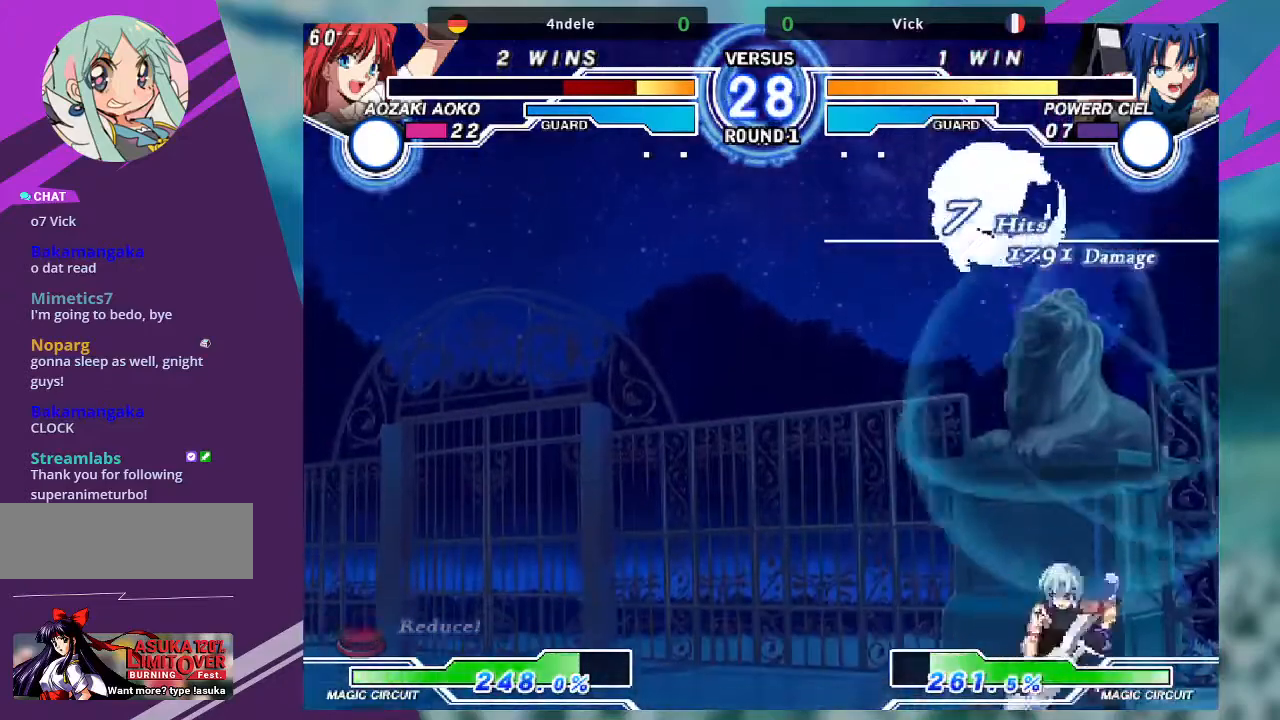
{"buttons": [], "left_stick": "down-right", "events": [[33, "left_stick", "left"], [501, "left_stick", "down-right"]]}
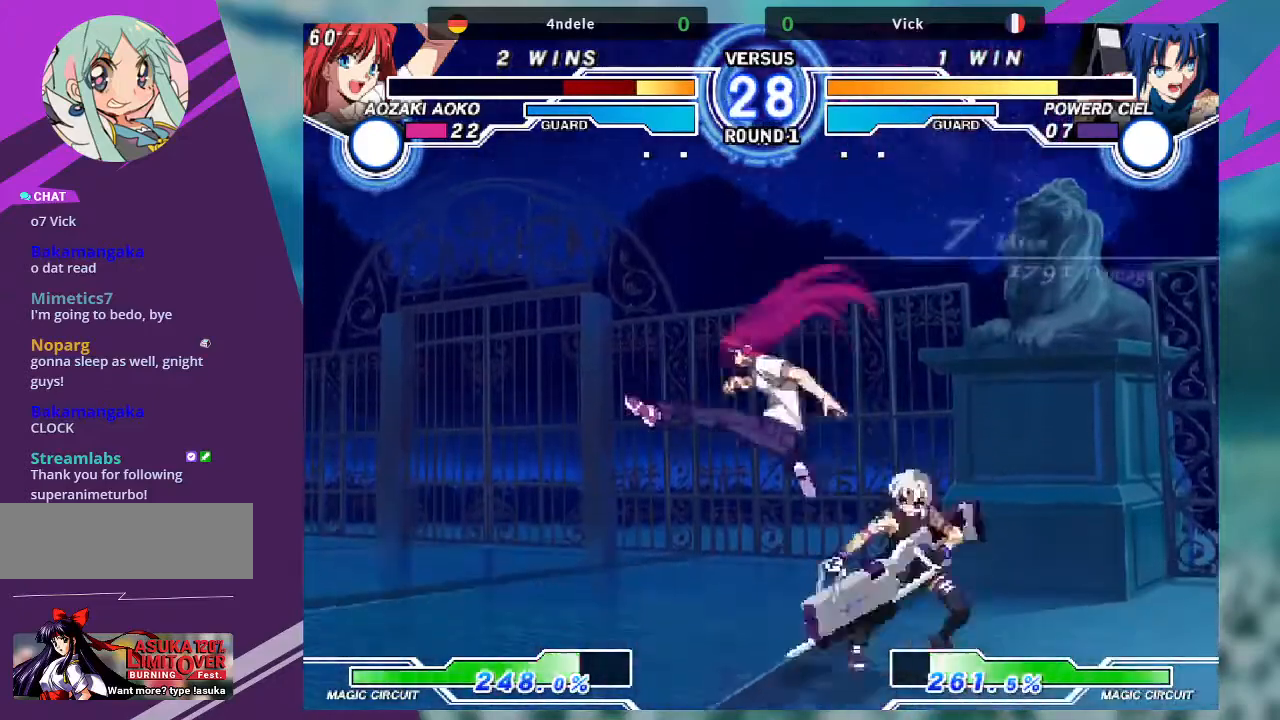
{"buttons": ["SQUARE"], "left_stick": "center", "events": [[33, "R1", "down"], [133, "R1", "up"], [133, "left_stick", "down-left"], [200, "left_stick", "center"], [233, "SQUARE", "down"]]}
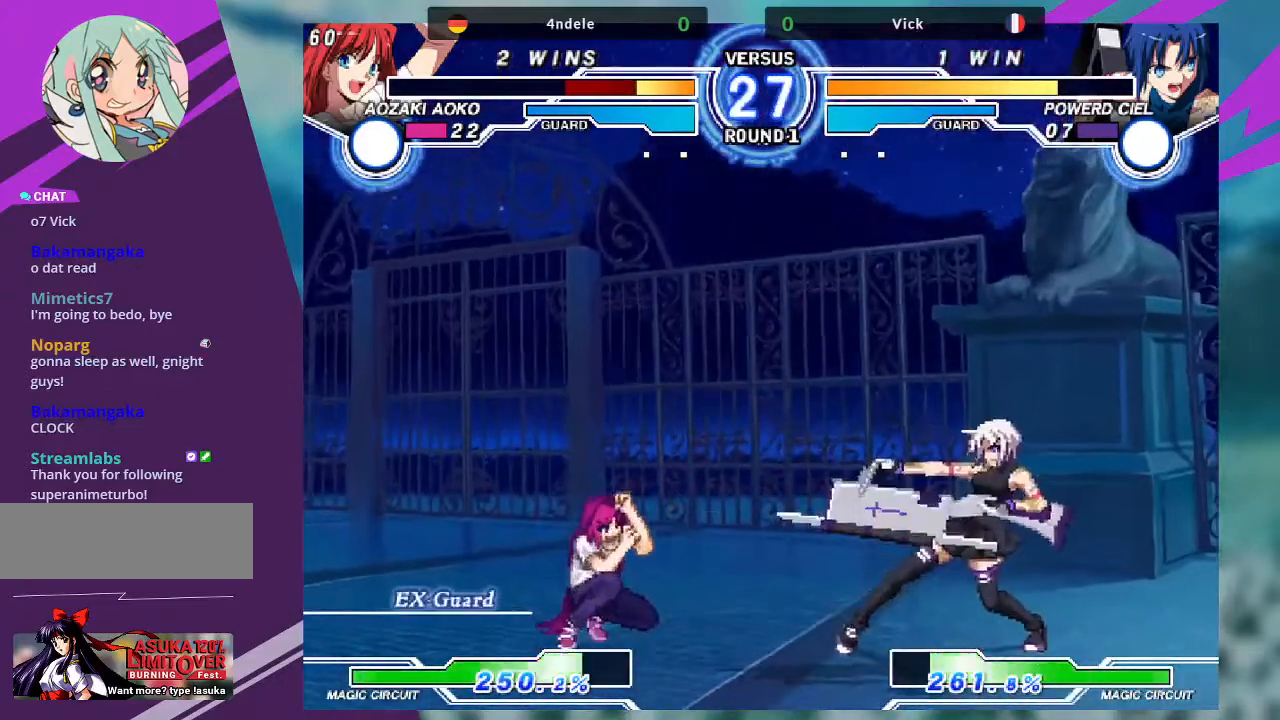
{"buttons": ["SQUARE"], "left_stick": "center", "events": []}
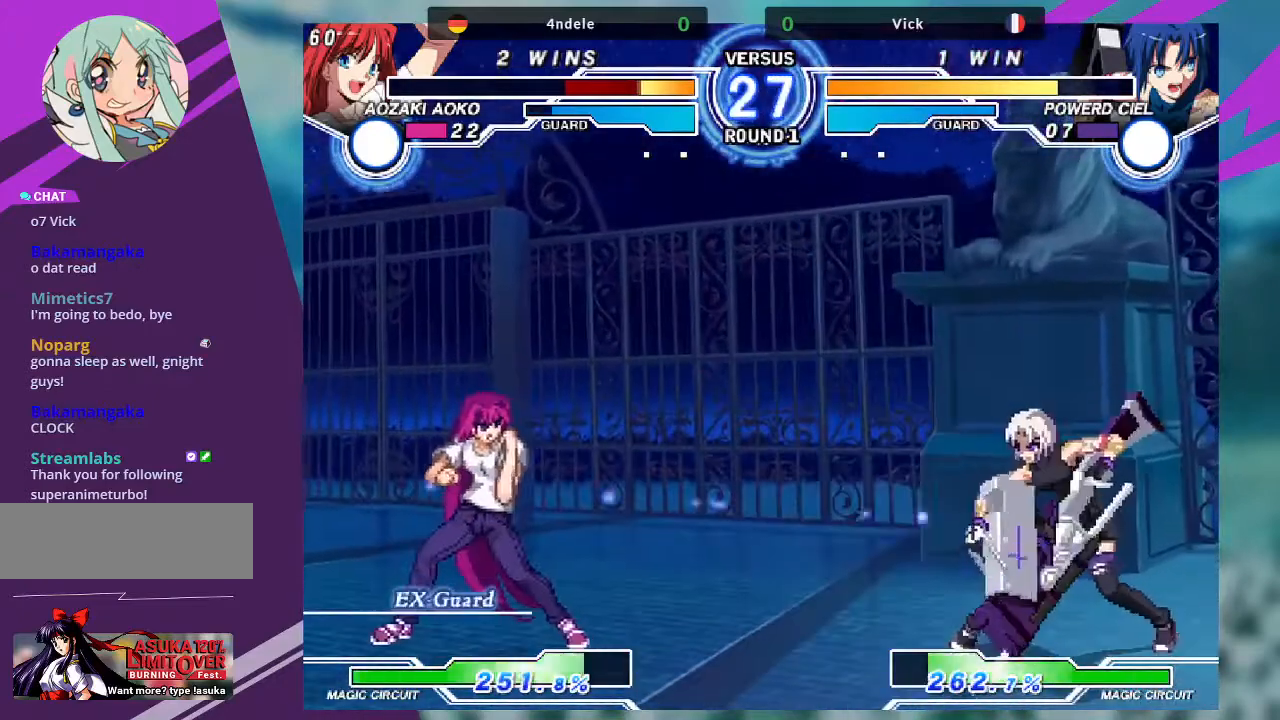
{"buttons": [], "left_stick": "up-left", "events": [[33, "SQUARE", "up"], [133, "left_stick", "left"], [200, "left_stick", "center"], [300, "left_stick", "left"], [433, "left_stick", "up-left"]]}
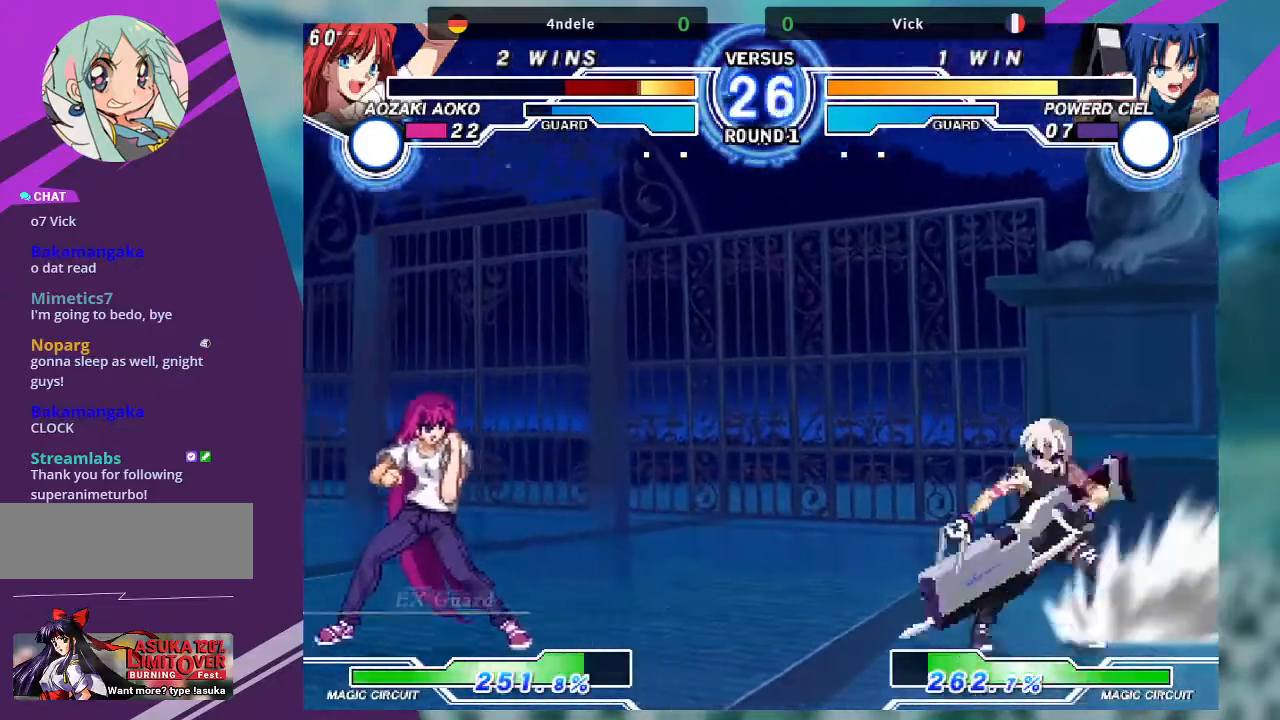
{"buttons": [], "left_stick": "left", "events": [[100, "left_stick", "center"], [167, "left_stick", "left"], [234, "left_stick", "center"], [334, "left_stick", "left"]]}
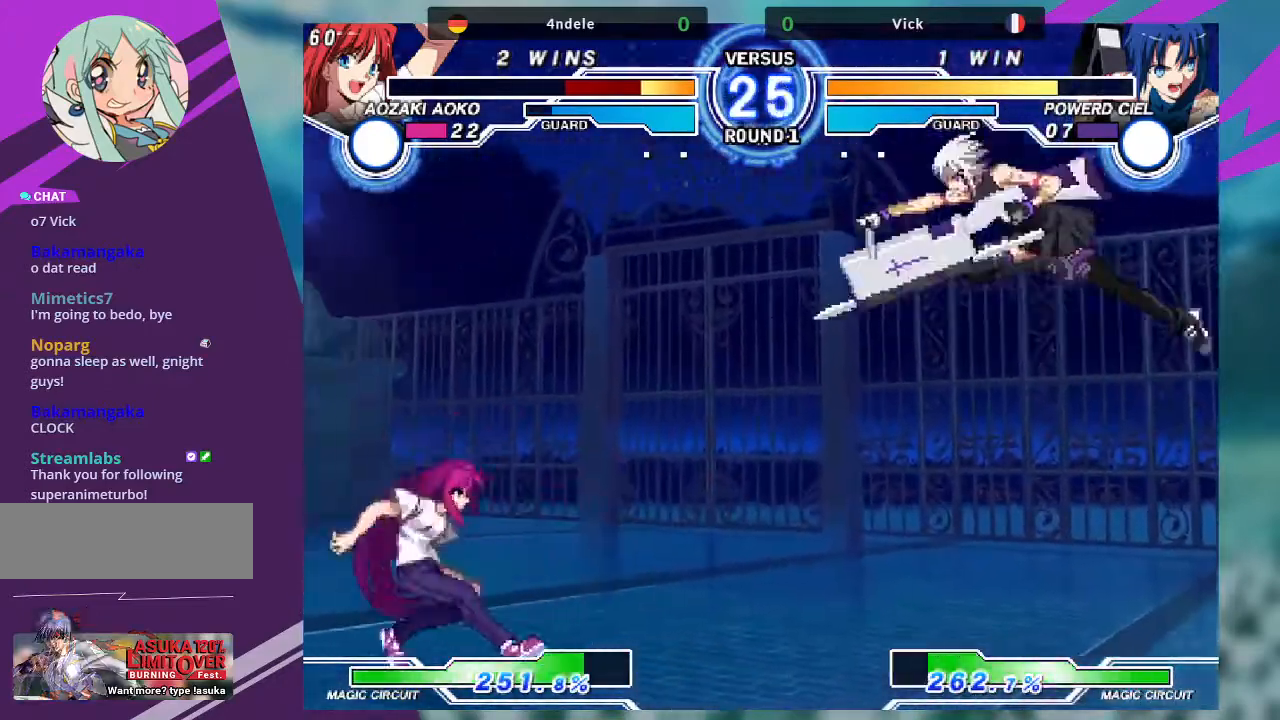
{"buttons": [], "left_stick": "center"}
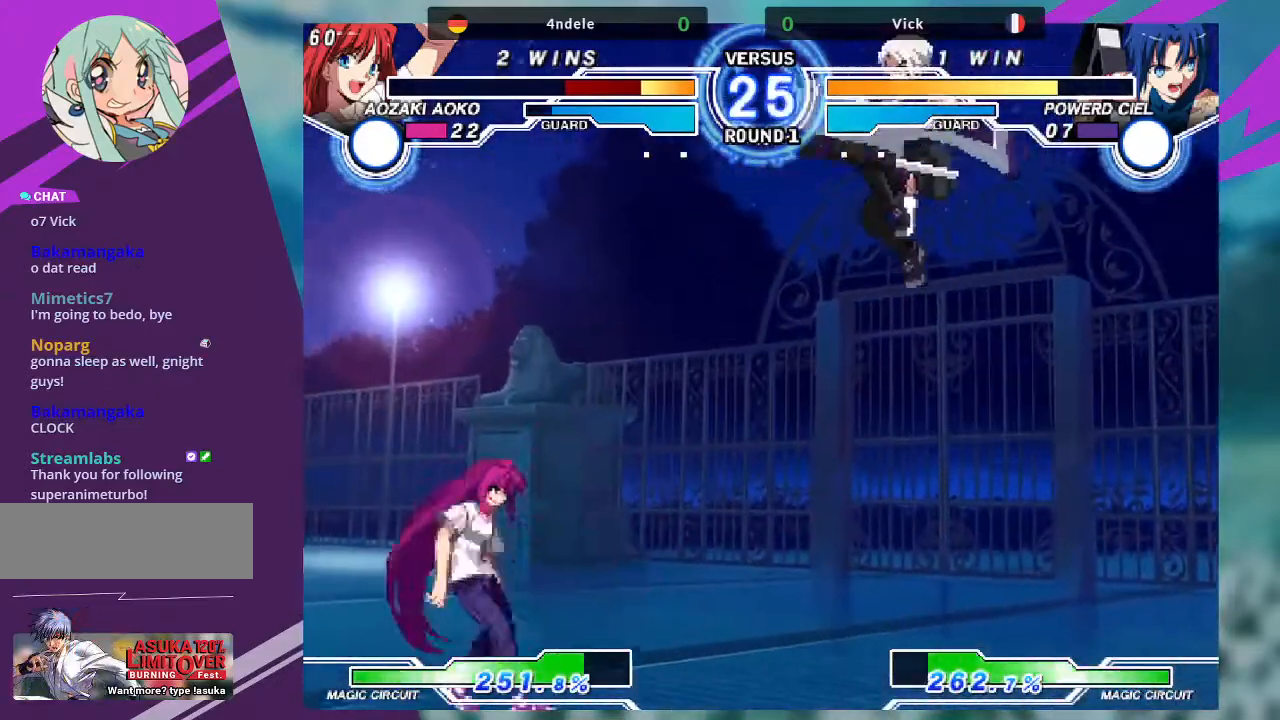
{"buttons": [], "left_stick": "up-right", "events": [[67, "TRIANGLE", "down"], [200, "TRIANGLE", "up"], [267, "left_stick", "right"], [367, "left_stick", "up-right"]]}